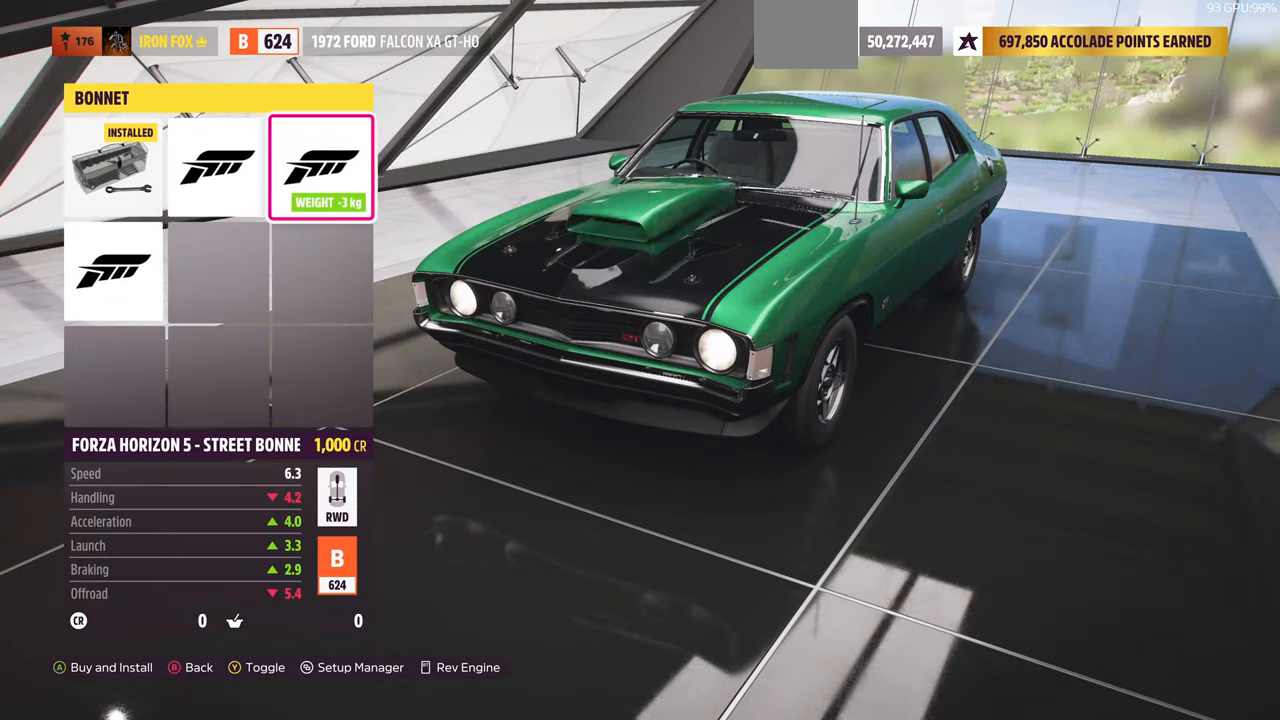
Gameplay with a controller (PlayStation layout); each line is a JSON object with the inputs held at the frame after it. "events" lists button and stick changes between this image and that frame as [ms after this image, input, new state], when the widget could be followed in between.
{"buttons": [], "left_stick": "center", "right_stick": "center"}
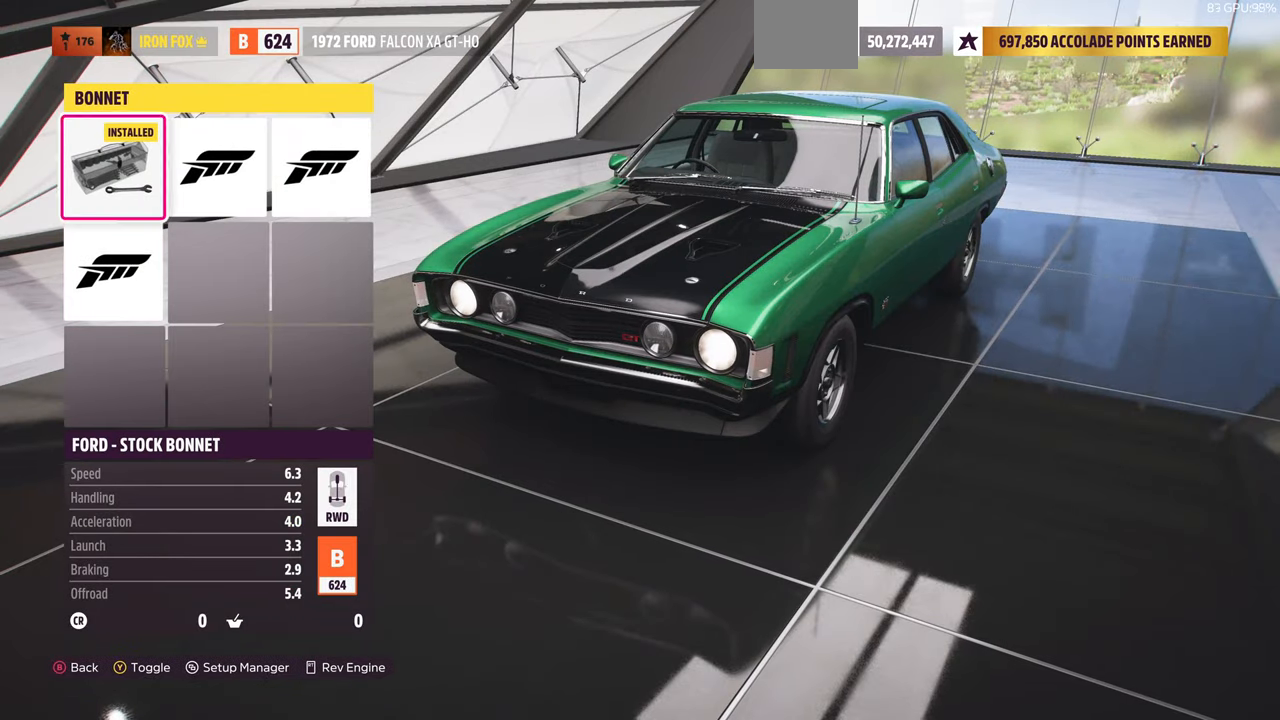
{"buttons": [], "left_stick": "center", "right_stick": "center", "events": [[233, "DPAD_RIGHT", "down"], [367, "DPAD_RIGHT", "up"]]}
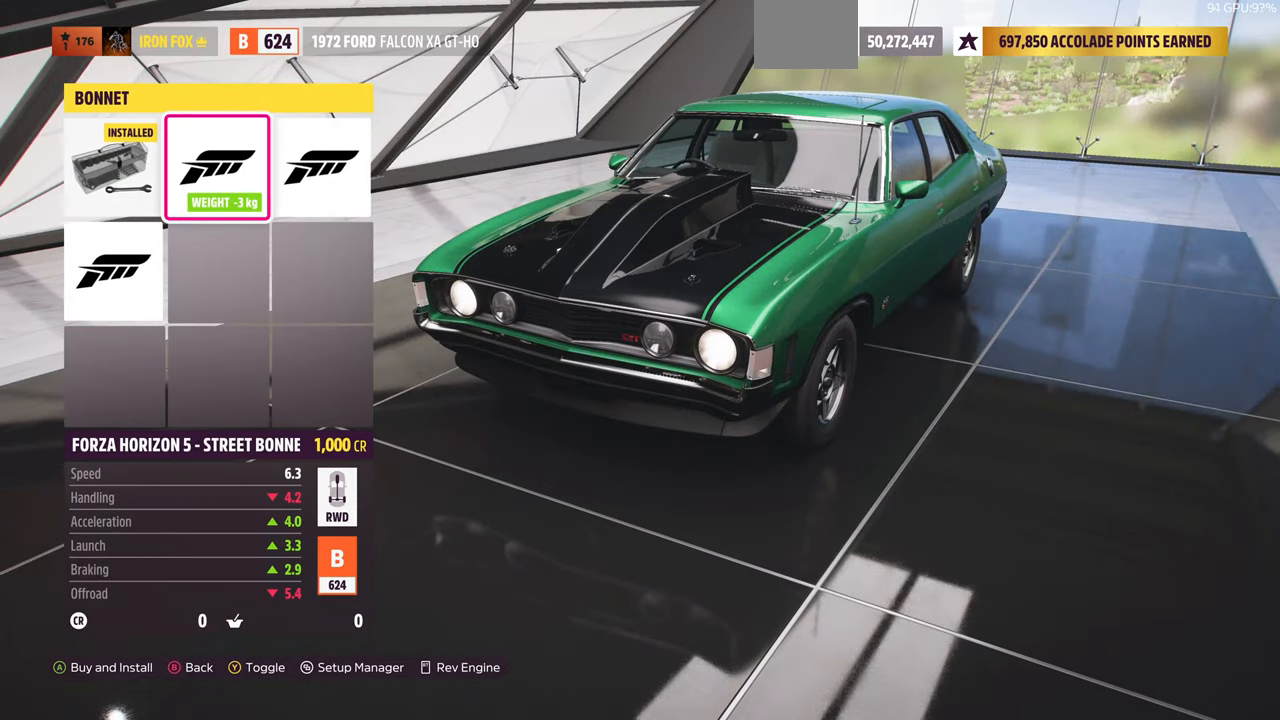
{"buttons": [], "left_stick": "center", "right_stick": "right", "events": [[67, "right_stick", "right"]]}
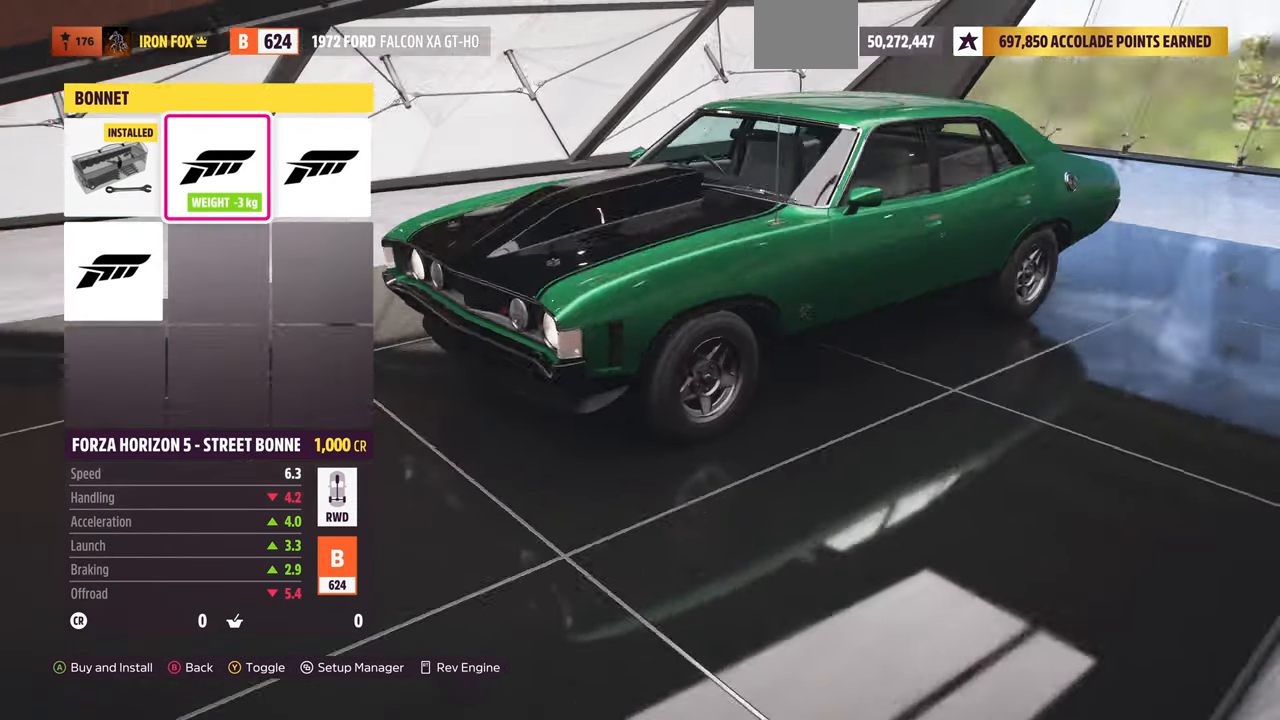
{"buttons": [], "left_stick": "center", "right_stick": "center", "events": [[100, "DPAD_LEFT", "down"], [100, "right_stick", "center"], [267, "DPAD_LEFT", "up"]]}
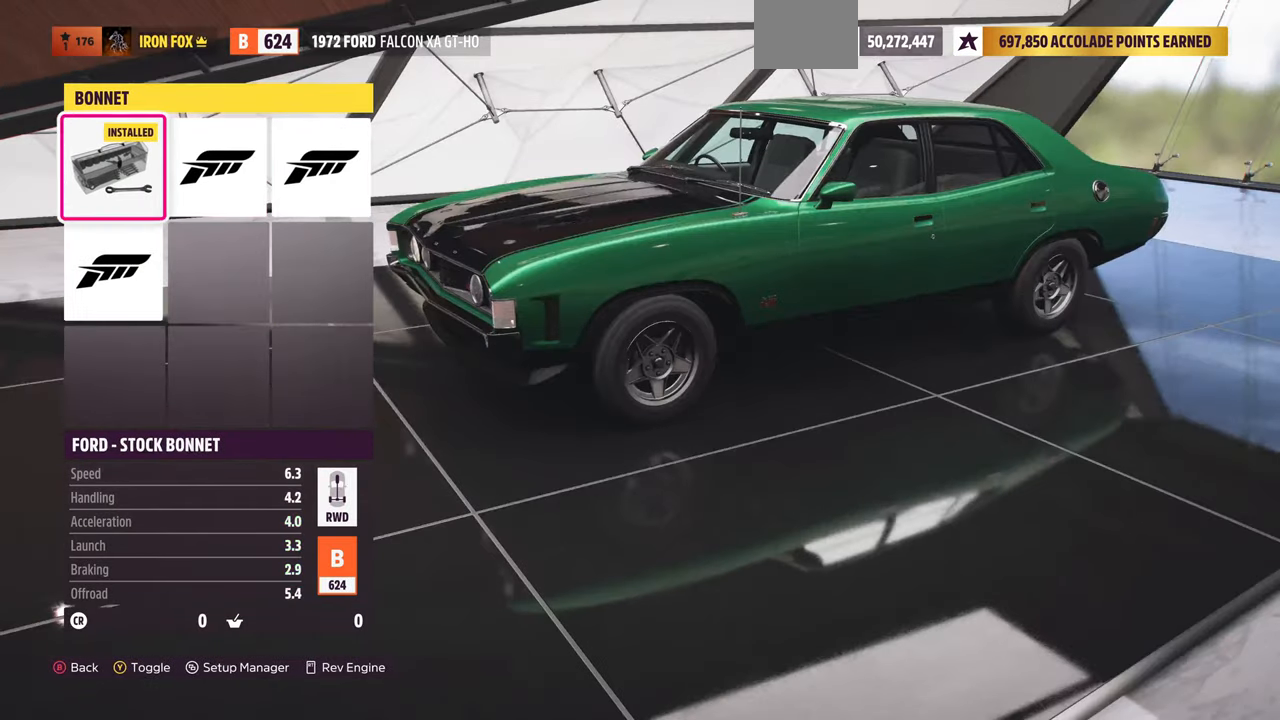
{"buttons": [], "left_stick": "center", "right_stick": "center", "events": [[200, "DPAD_RIGHT", "down"], [267, "DPAD_RIGHT", "up"], [367, "DPAD_RIGHT", "down"], [500, "DPAD_RIGHT", "up"]]}
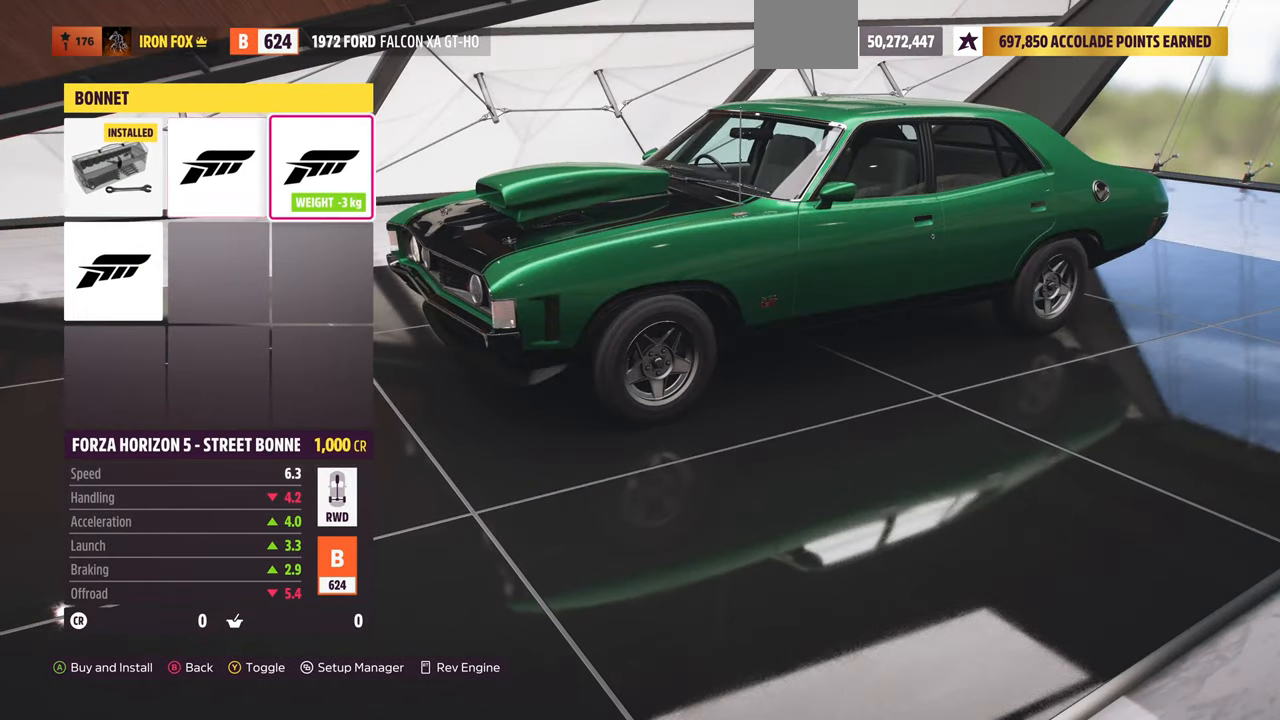
{"buttons": [], "left_stick": "center", "right_stick": "left", "events": [[400, "right_stick", "left"]]}
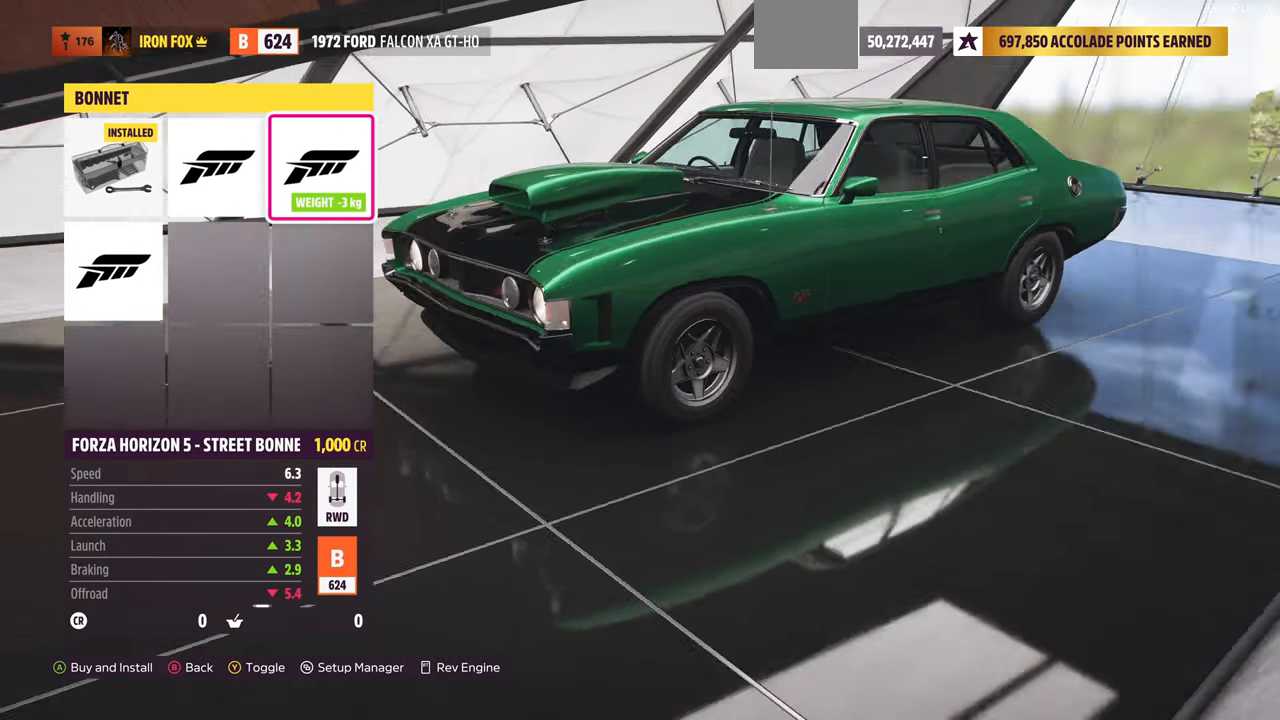
{"buttons": [], "left_stick": "center", "right_stick": "center", "events": [[433, "right_stick", "center"]]}
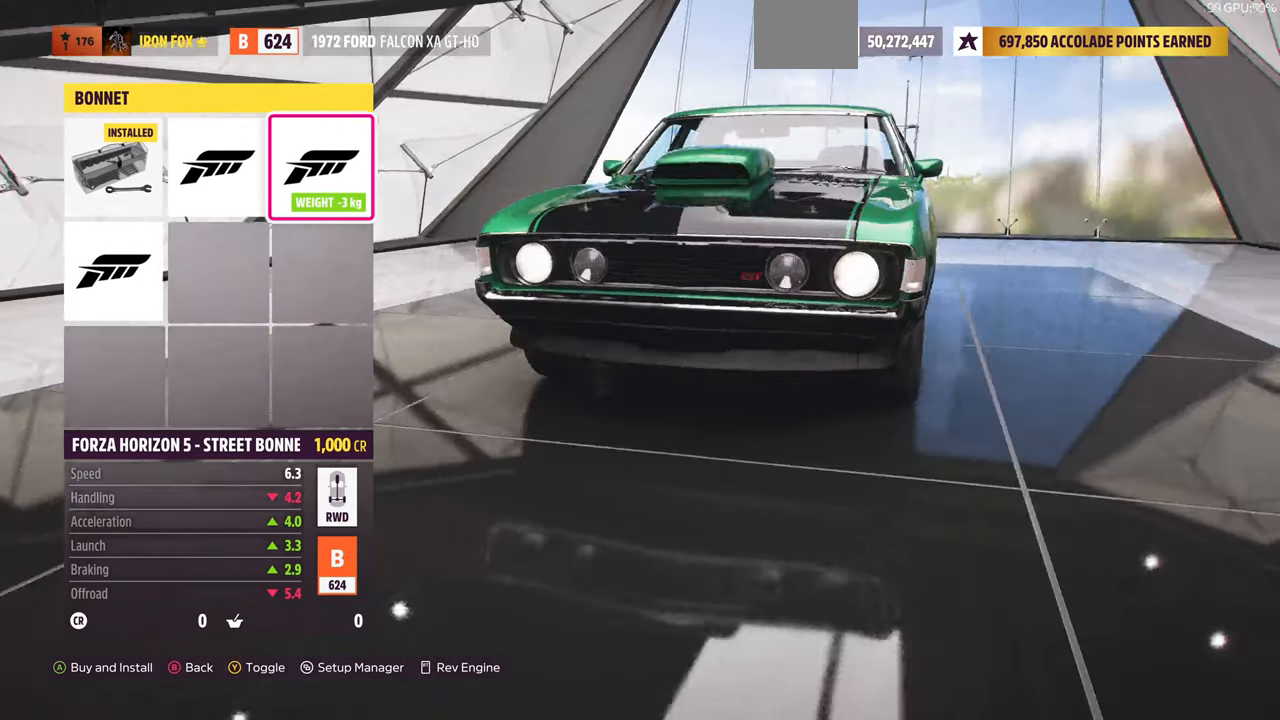
{"buttons": [], "left_stick": "center", "right_stick": "center"}